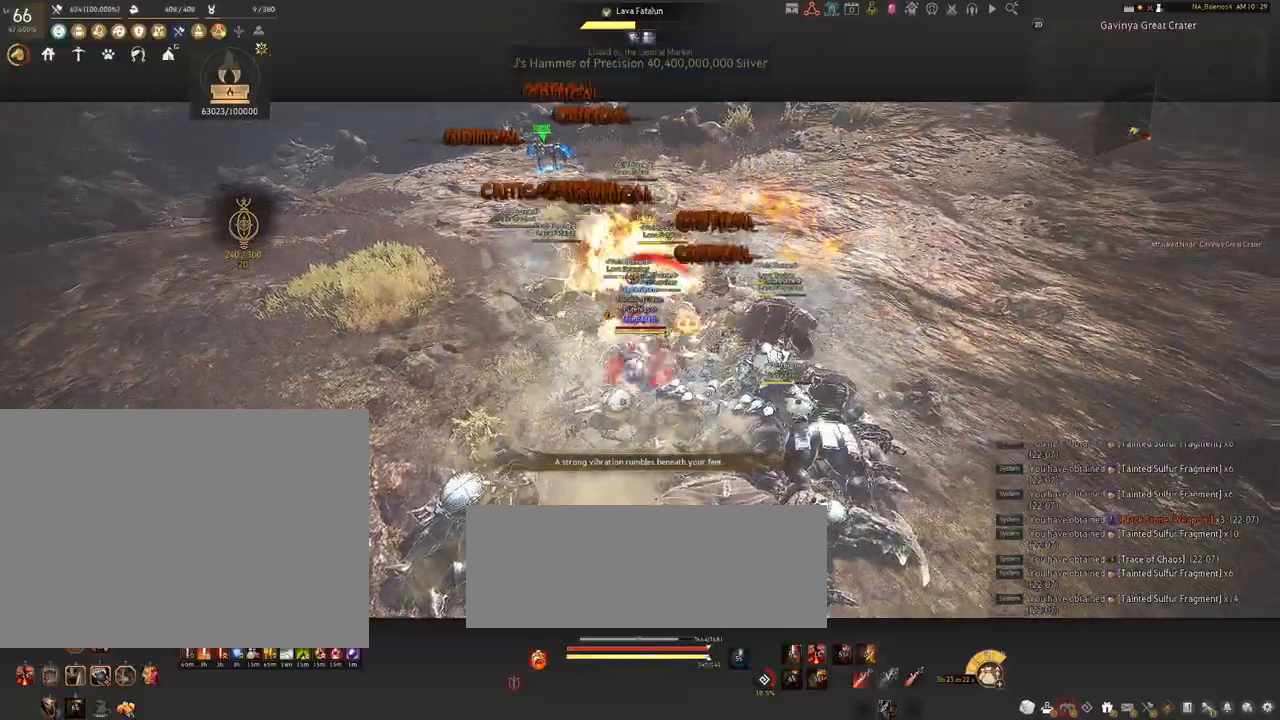
Gameplay with keyboard and mouse; each line is a JSON object with the keys and mouse buttons held at the frame after it. "events" lists presses ("down") and releases ("up") of "a", "c", "d", "e", "f", "q", "s", "shift", "space", "tab", "w", "x", "z", "mouse_left" and "mouse_right" between this image and that frame as [ms after this image, input, new state], when the widget could be followed in between. "mouse_left", "mouse_right" = the "left", "right" buttons of the "mouse" list. No other keys are recorded. Mouse movement is not recorded.
{"keys": [], "mouse": [], "events": []}
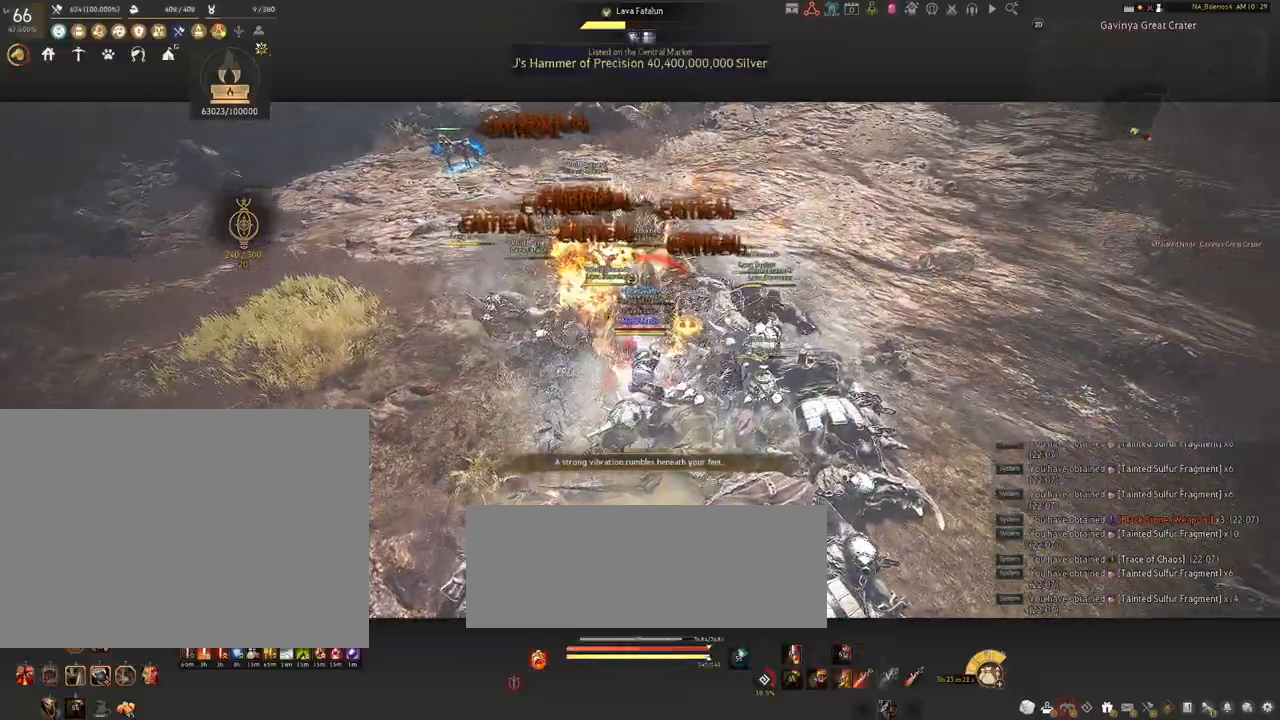
{"keys": ["d", "shift"], "mouse": [], "events": [[250, "d", "down"], [300, "shift", "down"]]}
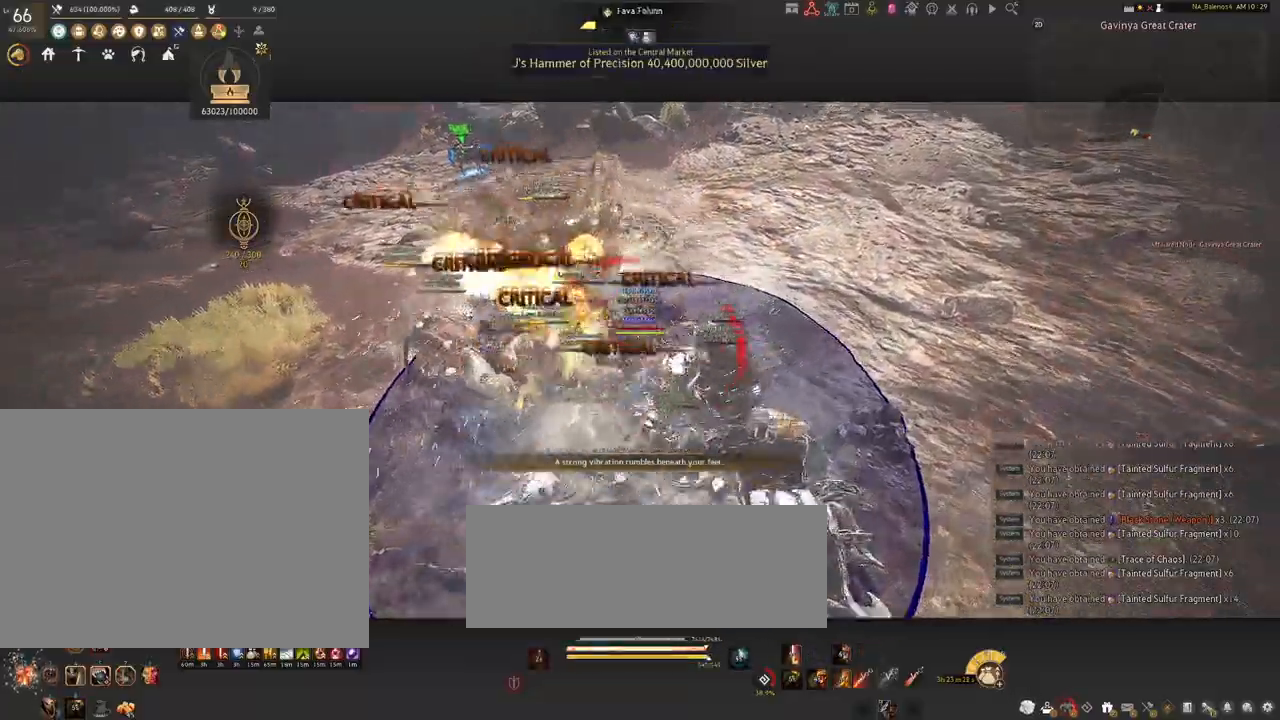
{"keys": [], "mouse": [], "events": [[234, "s", "down"], [317, "shift", "up"], [350, "d", "up"], [350, "s", "up"]]}
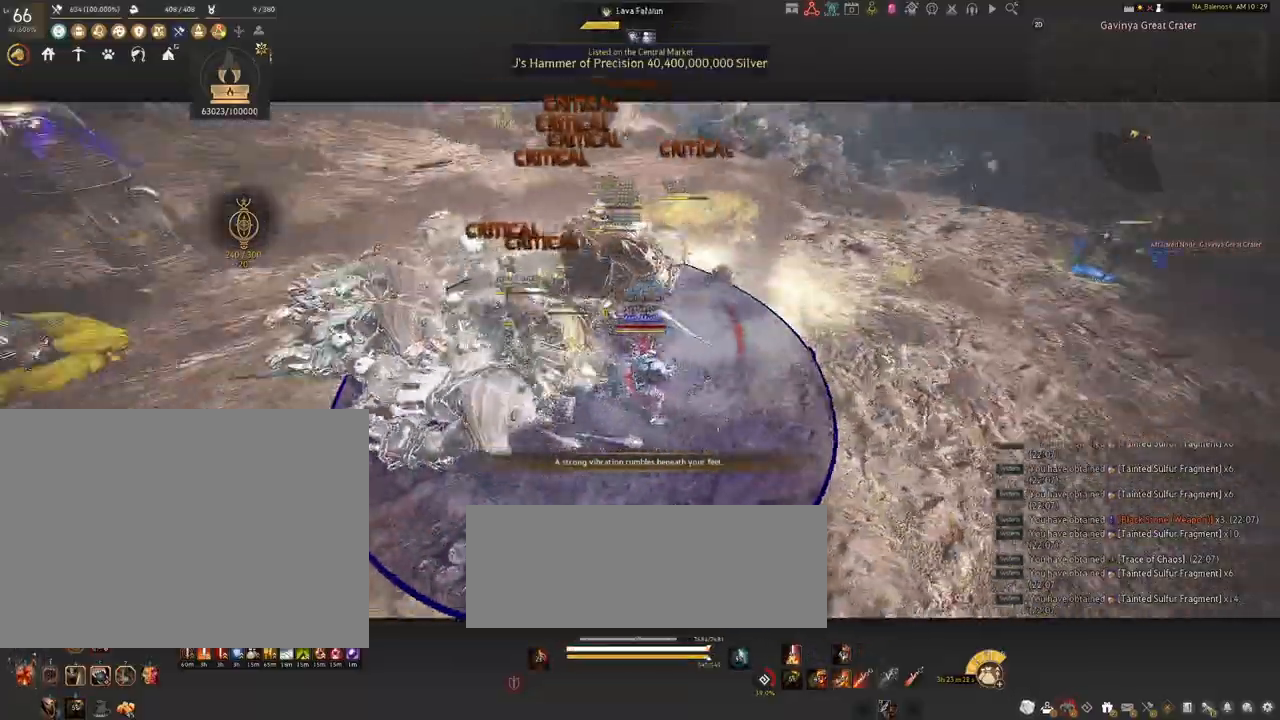
{"keys": [], "mouse": ["right"], "events": [[200, "mouse_right", "down"]]}
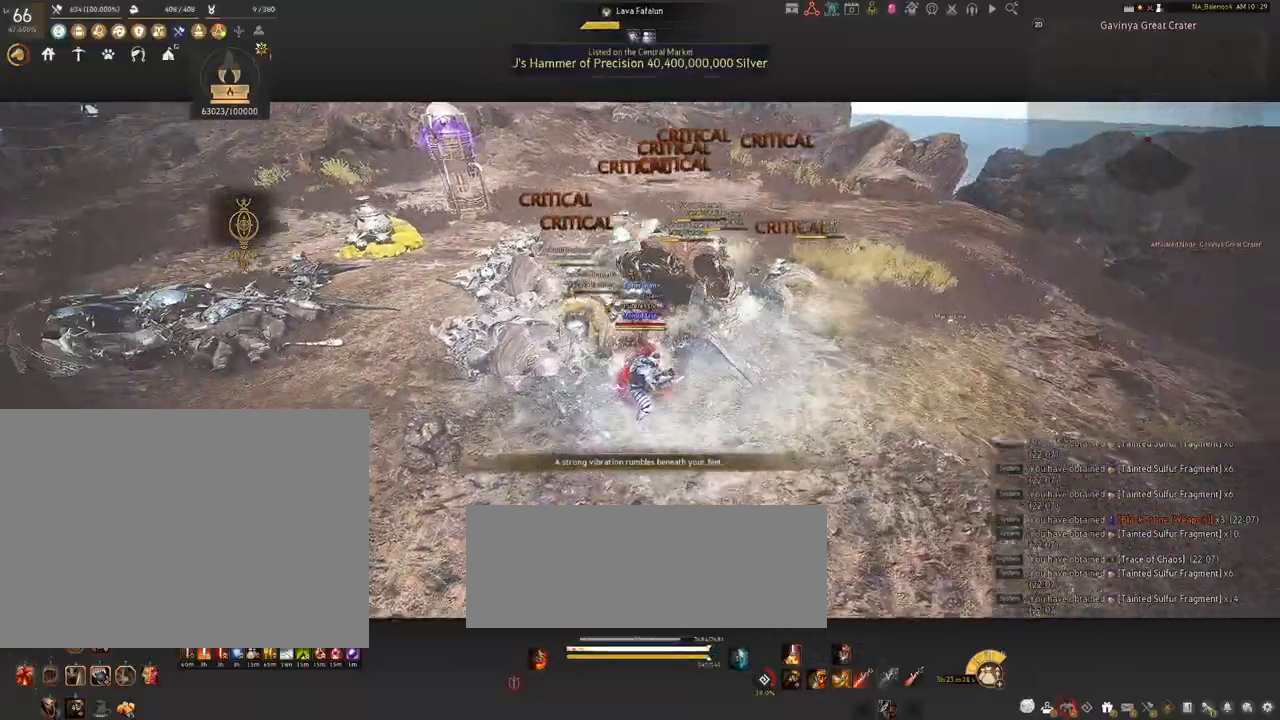
{"keys": ["s"], "mouse": ["right"], "events": [[134, "s", "down"]]}
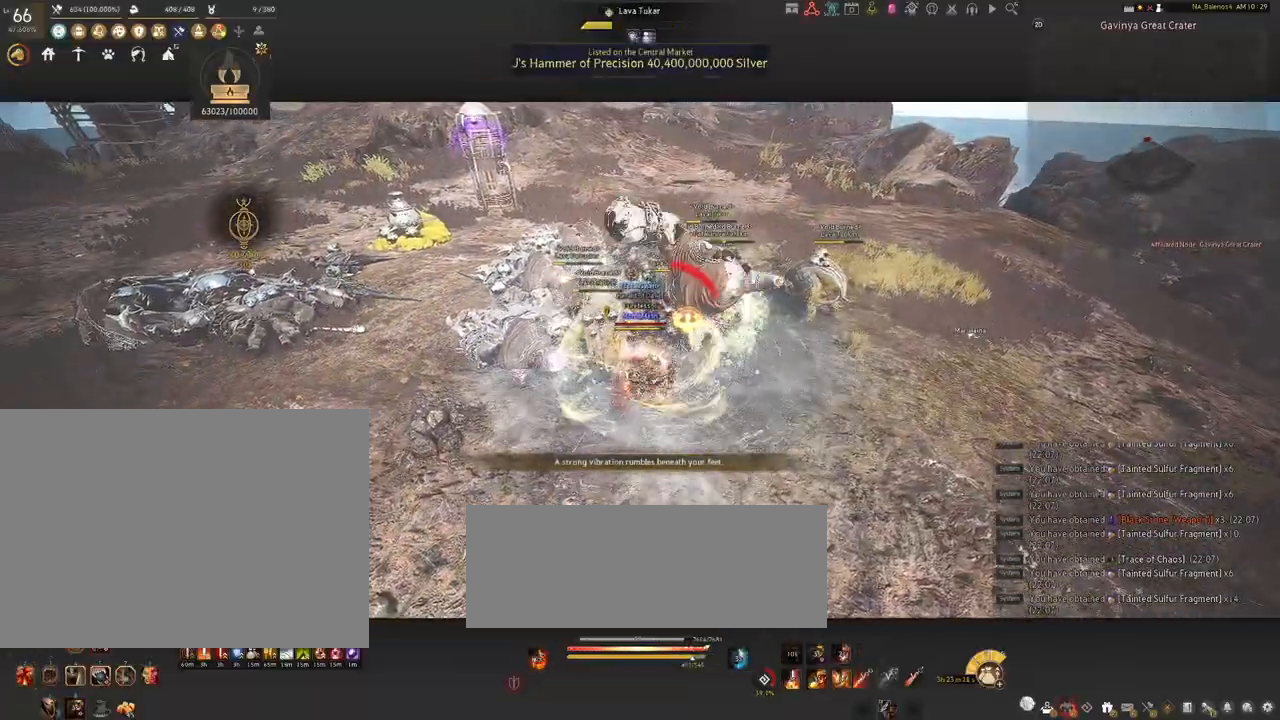
{"keys": [], "mouse": ["right"], "events": [[284, "s", "up"]]}
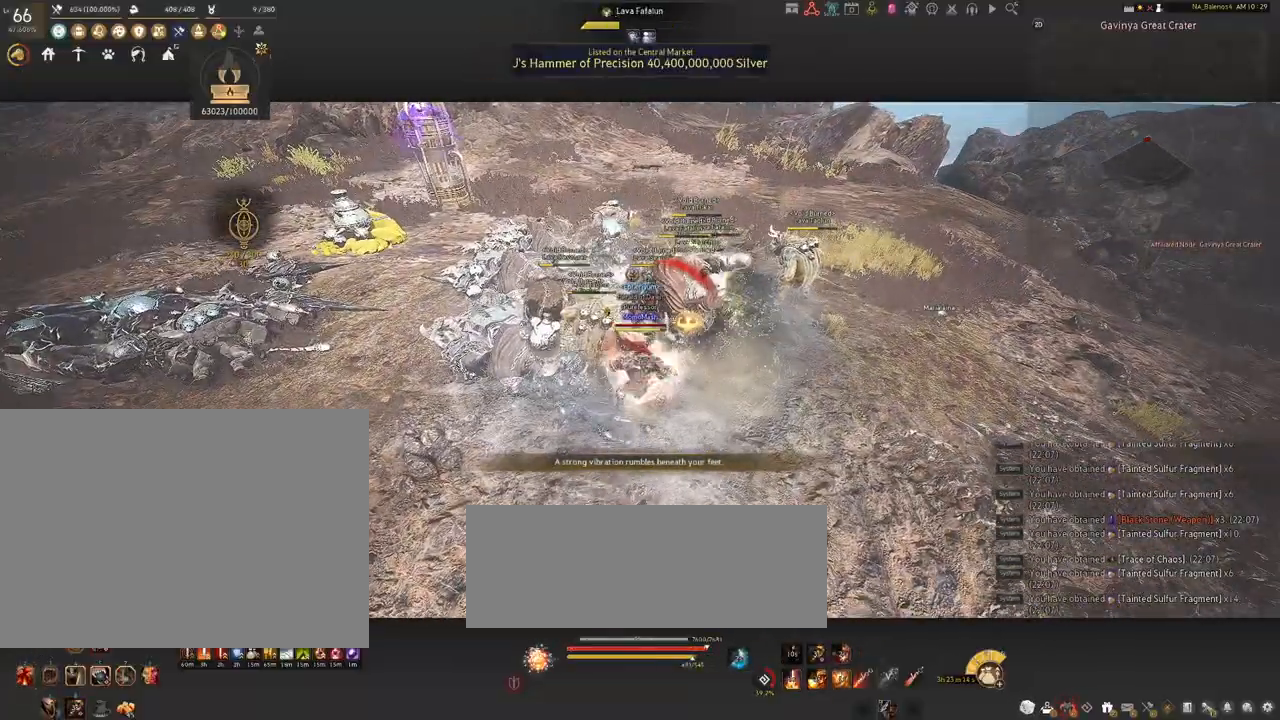
{"keys": [], "mouse": ["right"], "events": []}
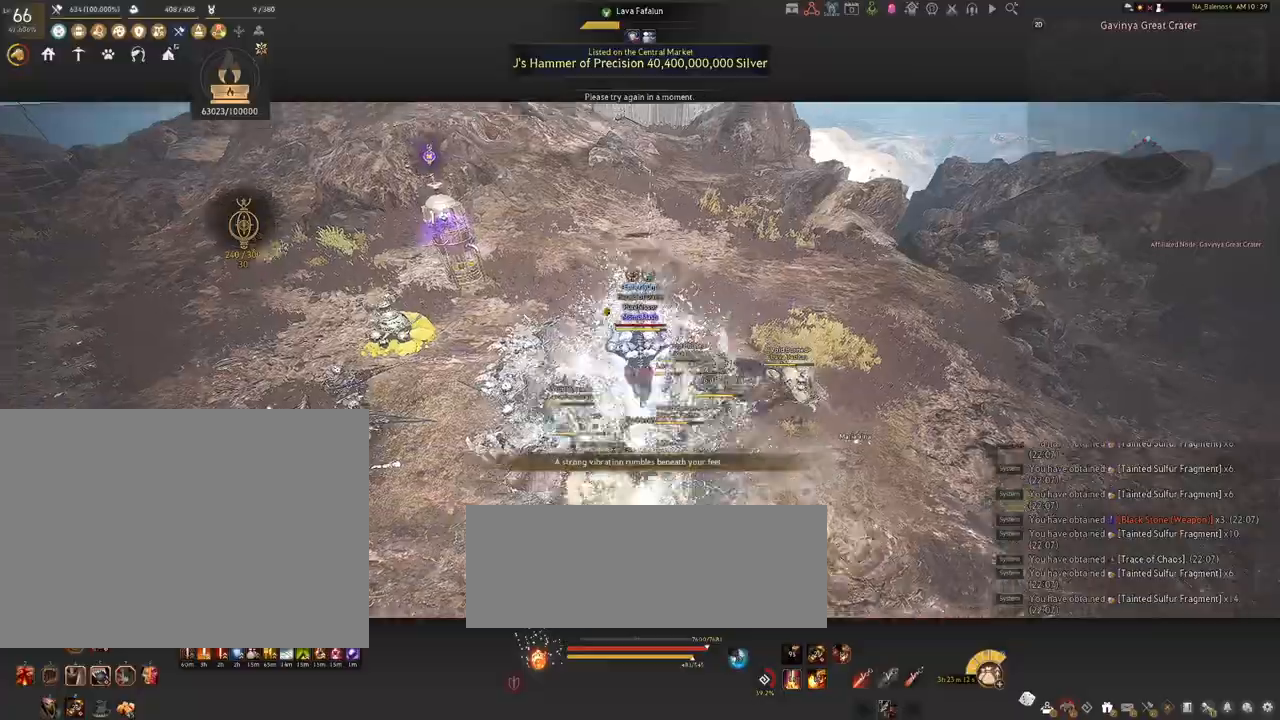
{"keys": [], "mouse": [], "events": [[400, "mouse_right", "up"]]}
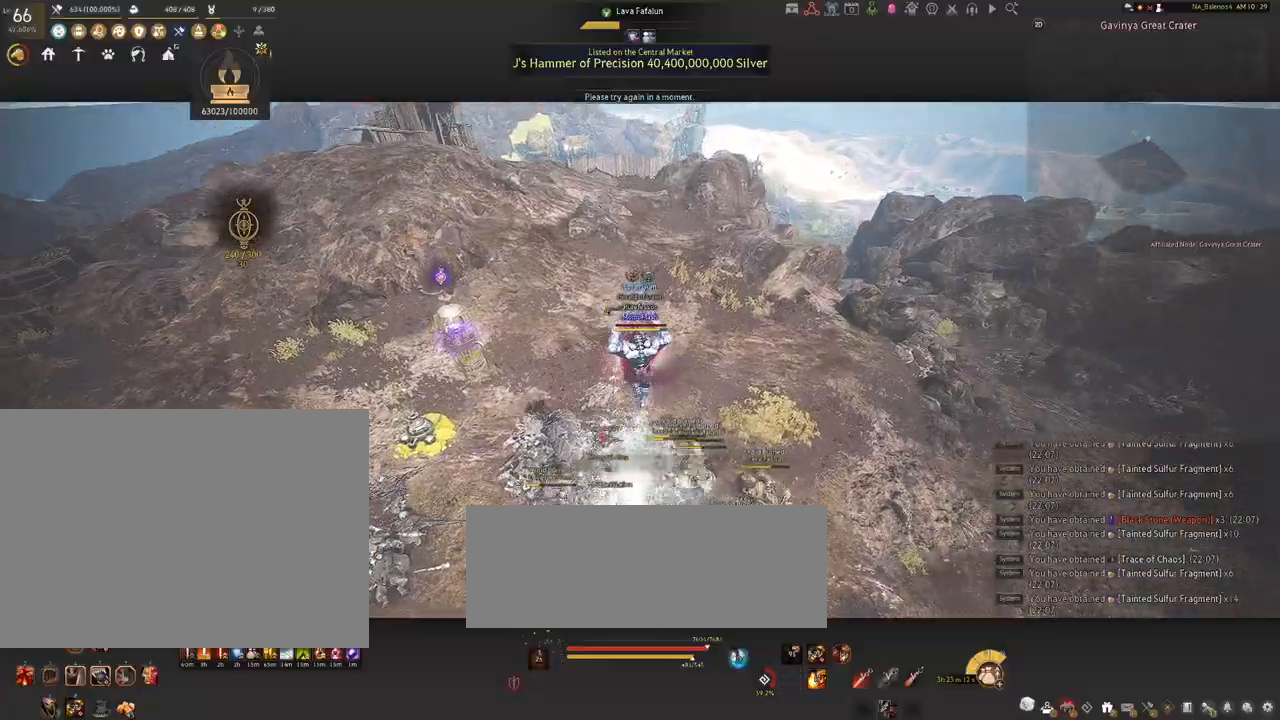
{"keys": [], "mouse": [], "events": []}
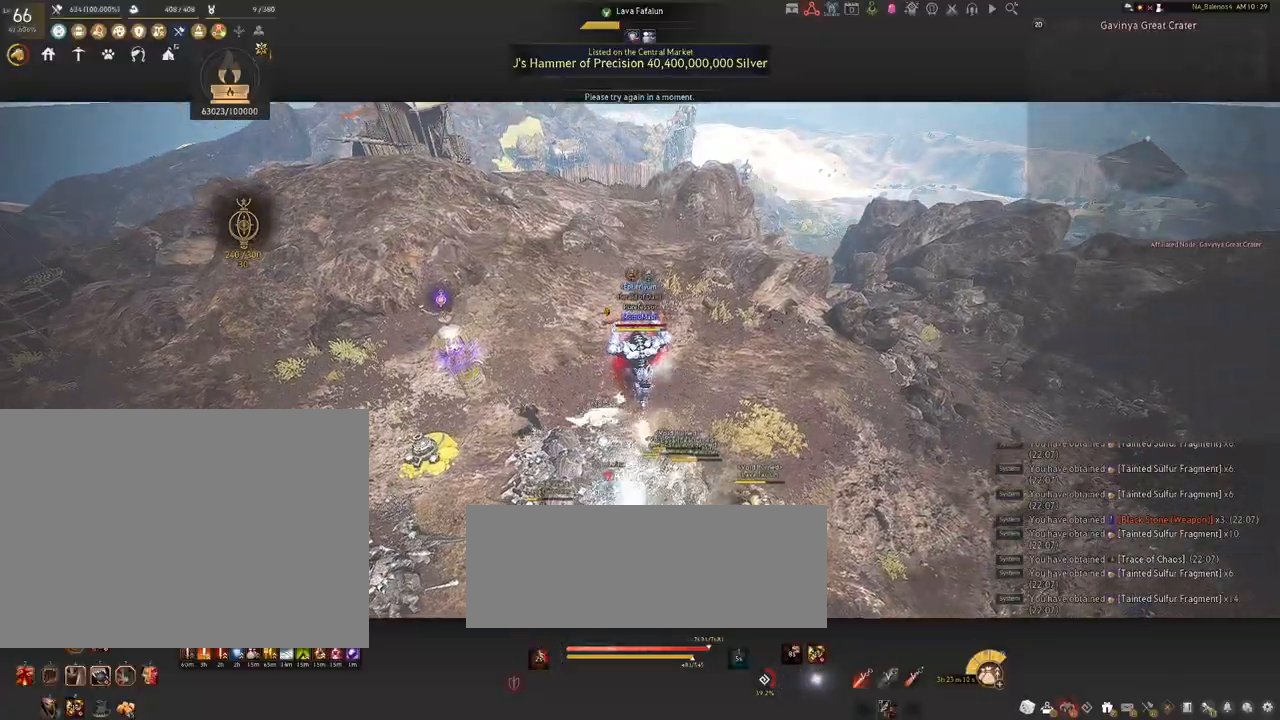
{"keys": [], "mouse": [], "events": [[84, "mouse_left", "down"], [234, "mouse_left", "up"]]}
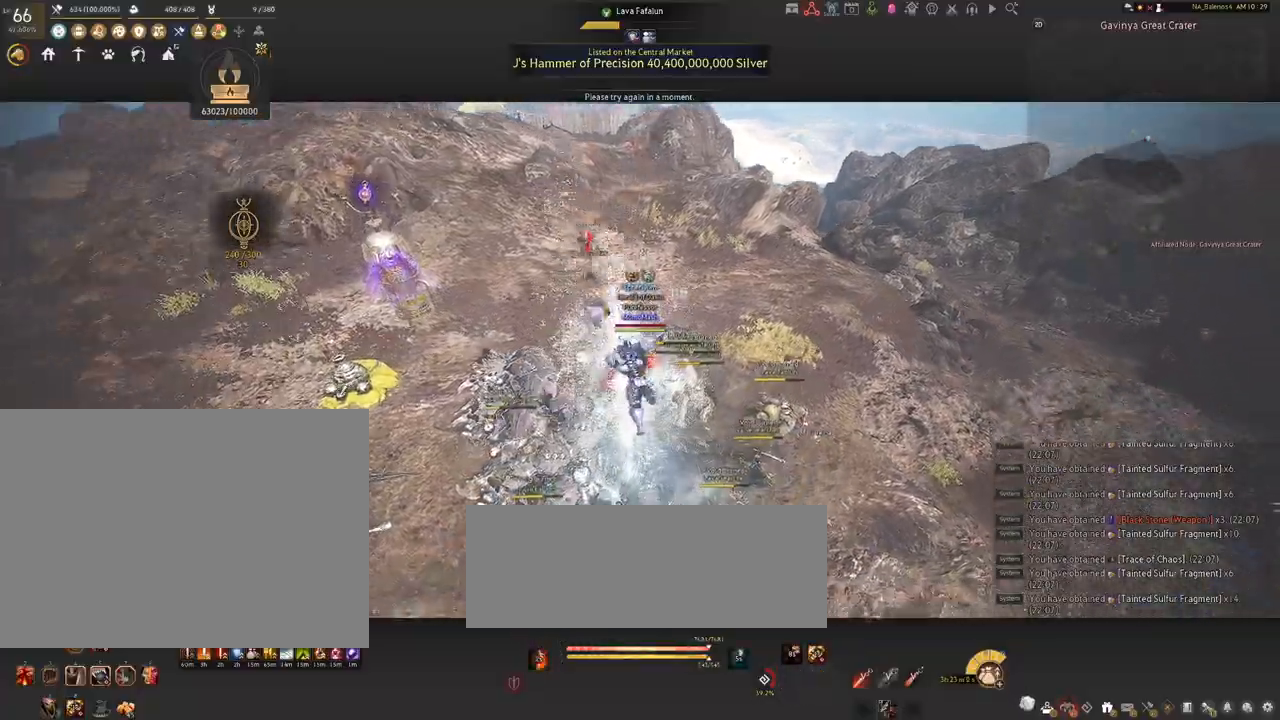
{"keys": ["a"], "mouse": ["left", "right"], "events": [[367, "a", "down"], [417, "mouse_left", "down"], [467, "mouse_right", "down"]]}
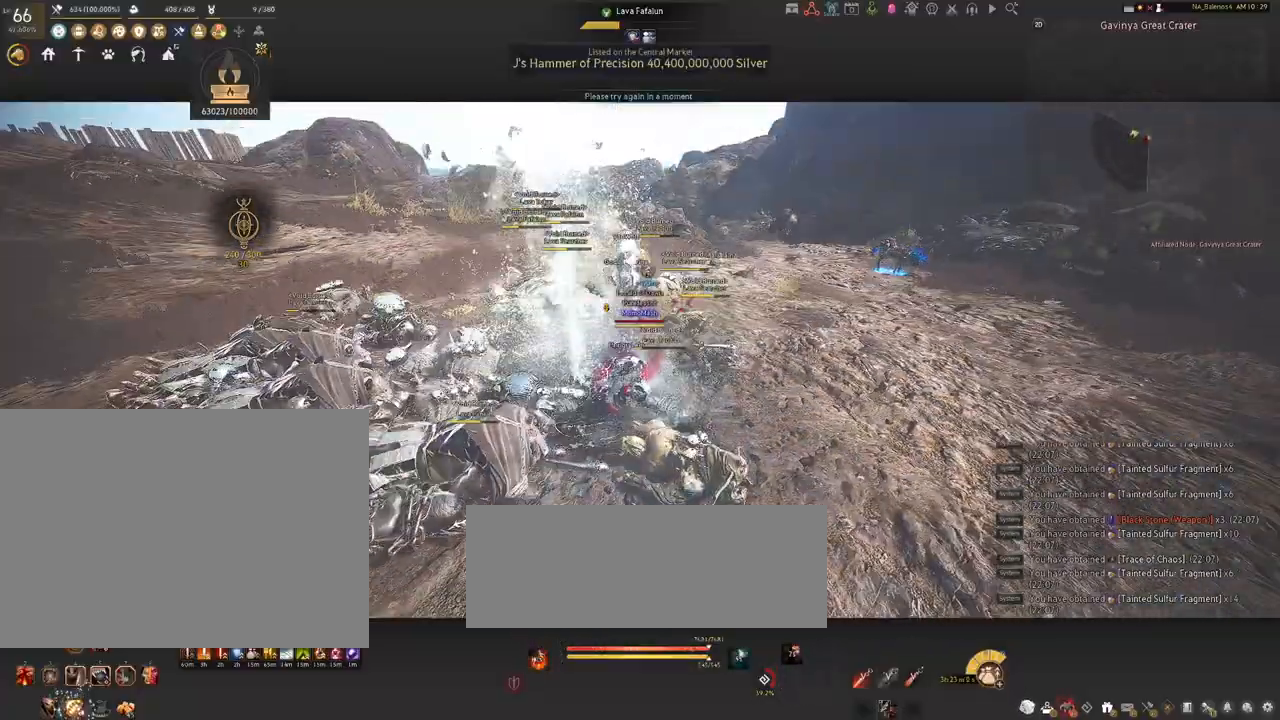
{"keys": ["a"], "mouse": ["left", "right"], "events": []}
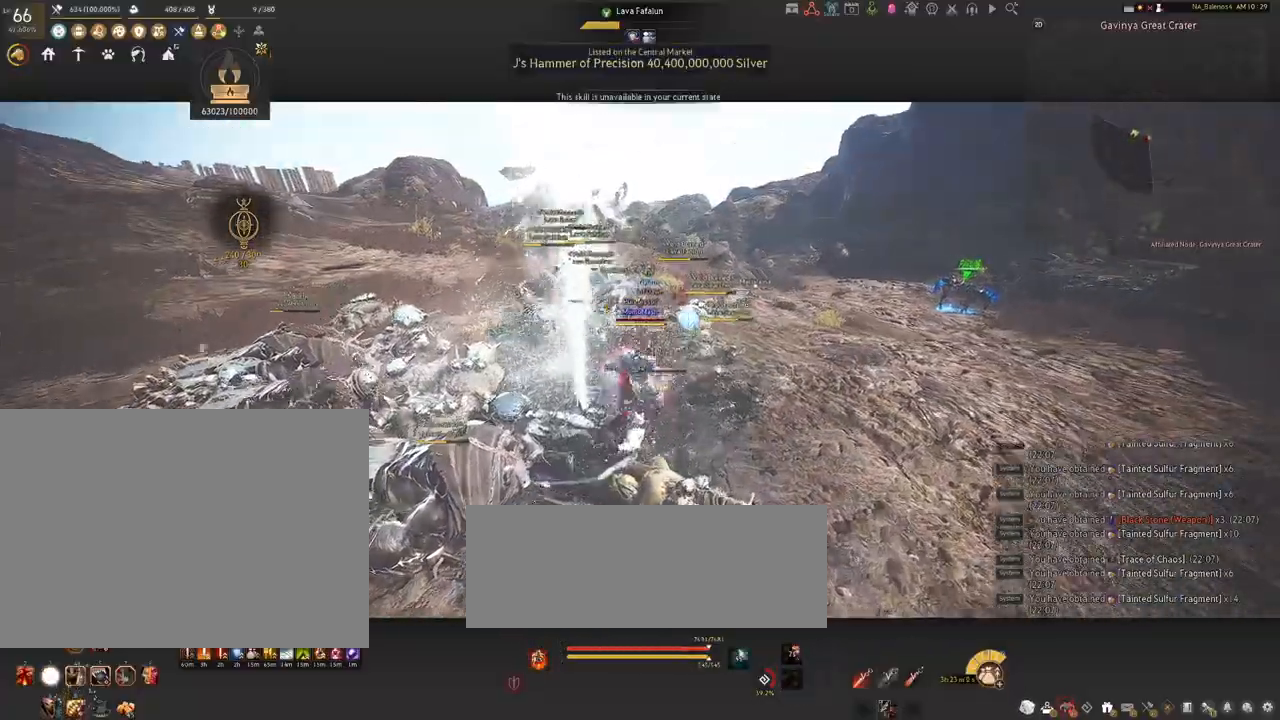
{"keys": ["a", "shift"], "mouse": [], "events": [[367, "mouse_left", "up"], [367, "mouse_right", "up"], [484, "shift", "down"]]}
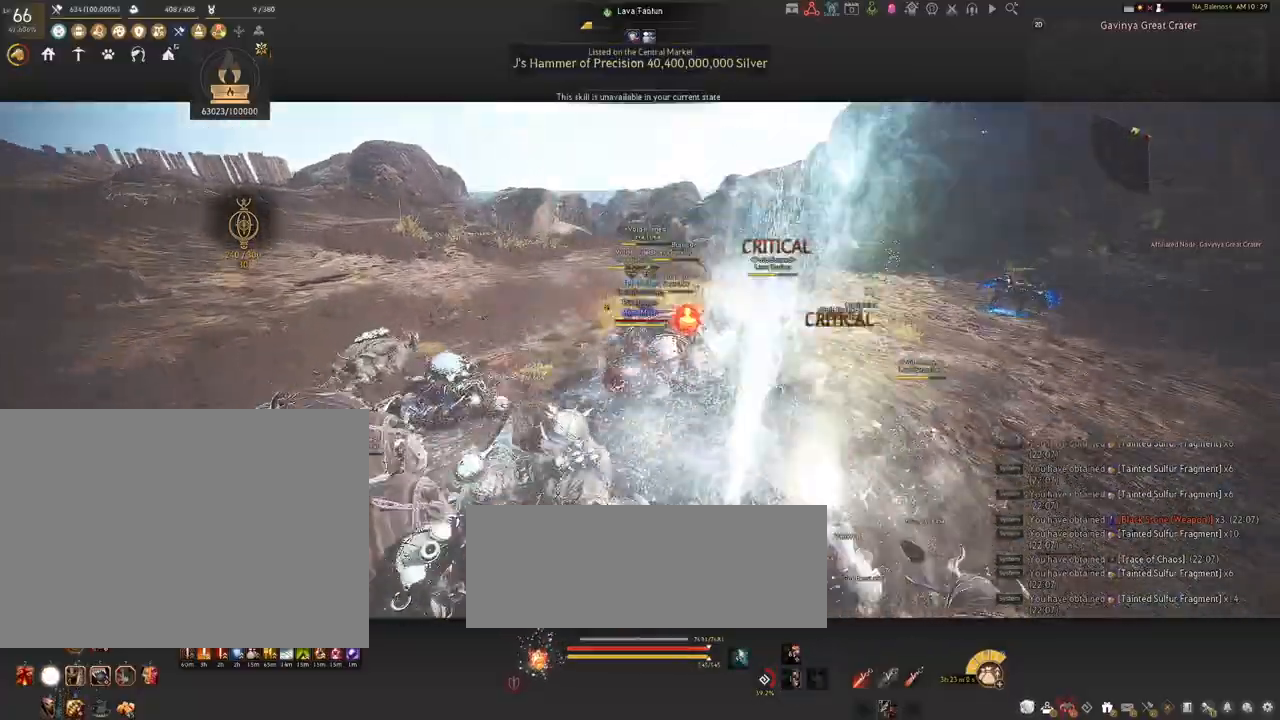
{"keys": [], "mouse": ["left"], "events": [[250, "shift", "up"], [367, "a", "up"], [400, "mouse_left", "down"]]}
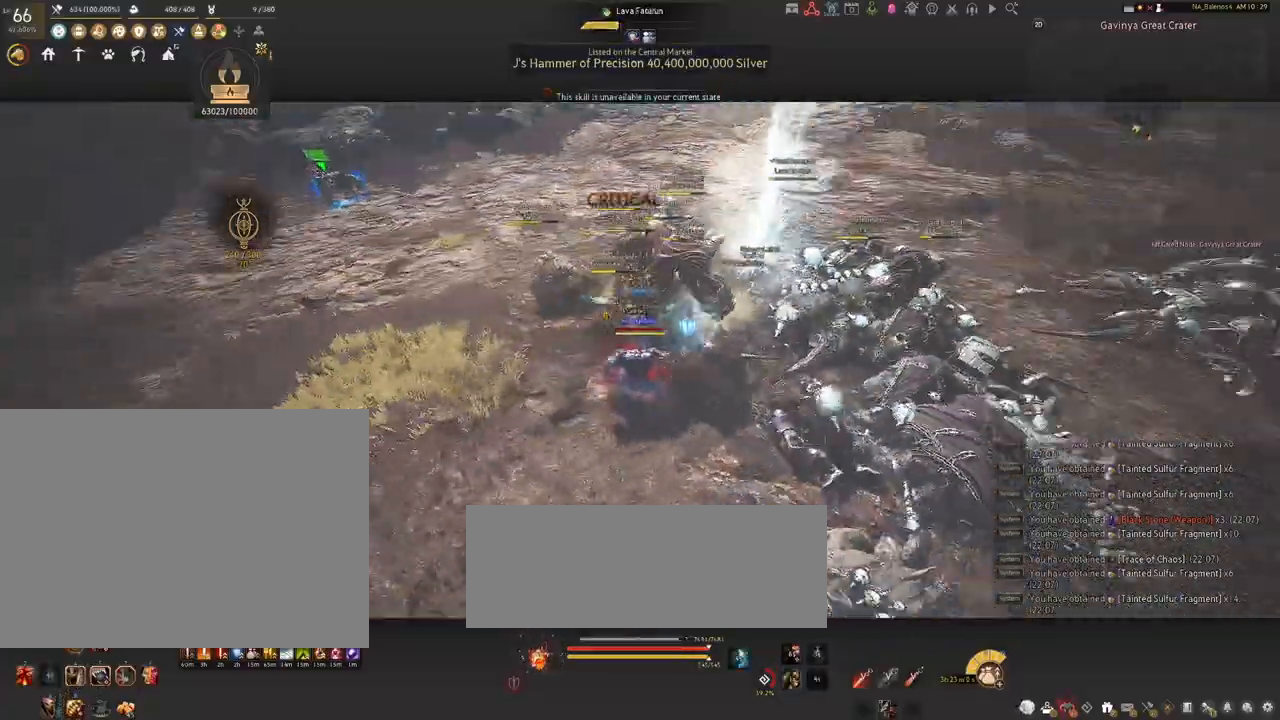
{"keys": [], "mouse": ["left"], "events": []}
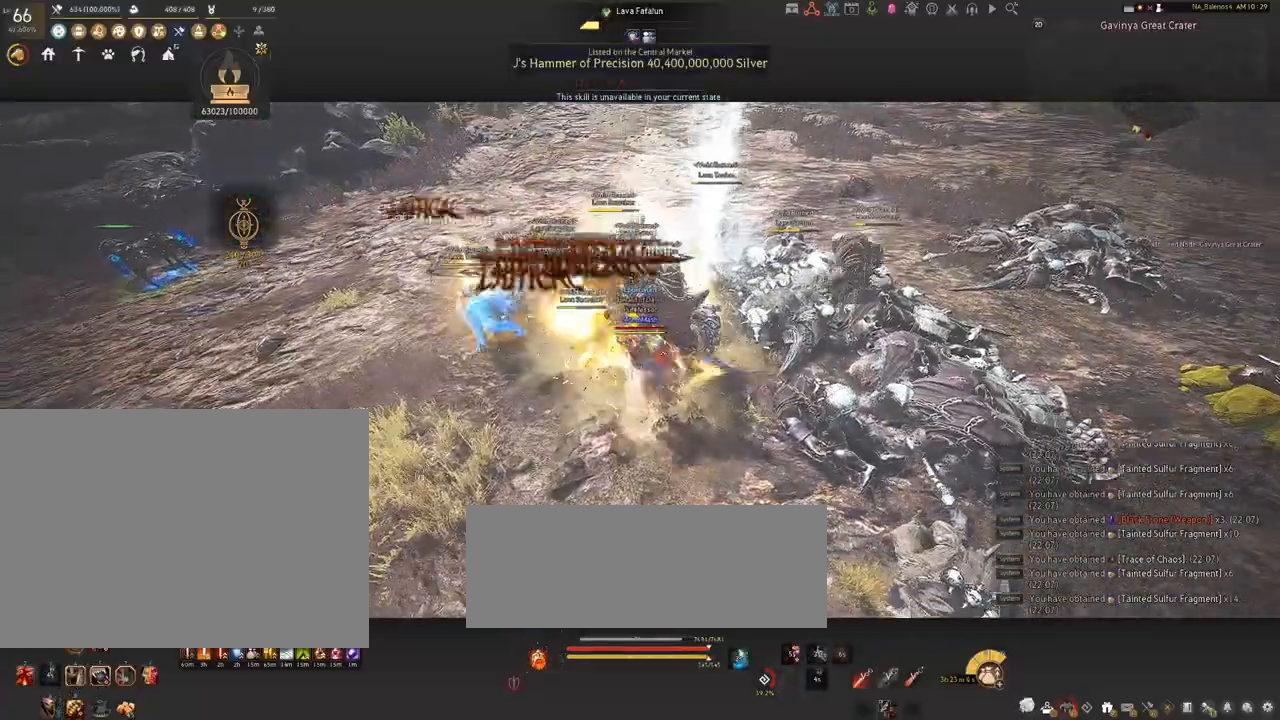
{"keys": ["s"], "mouse": [], "events": [[250, "mouse_left", "up"], [250, "s", "down"], [400, "q", "down"], [434, "q", "up"]]}
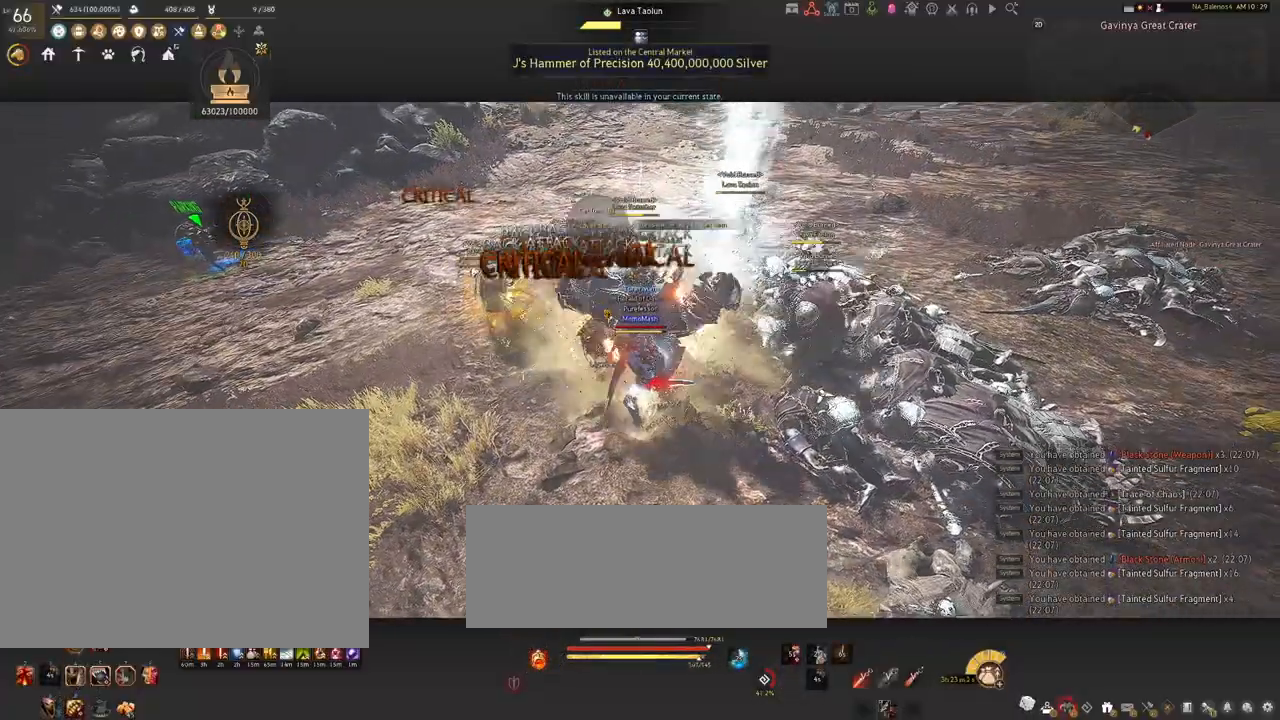
{"keys": ["s"], "mouse": [], "events": [[50, "q", "down"], [84, "q", "up"], [217, "q", "down"], [267, "q", "up"], [400, "q", "down"], [434, "q", "up"]]}
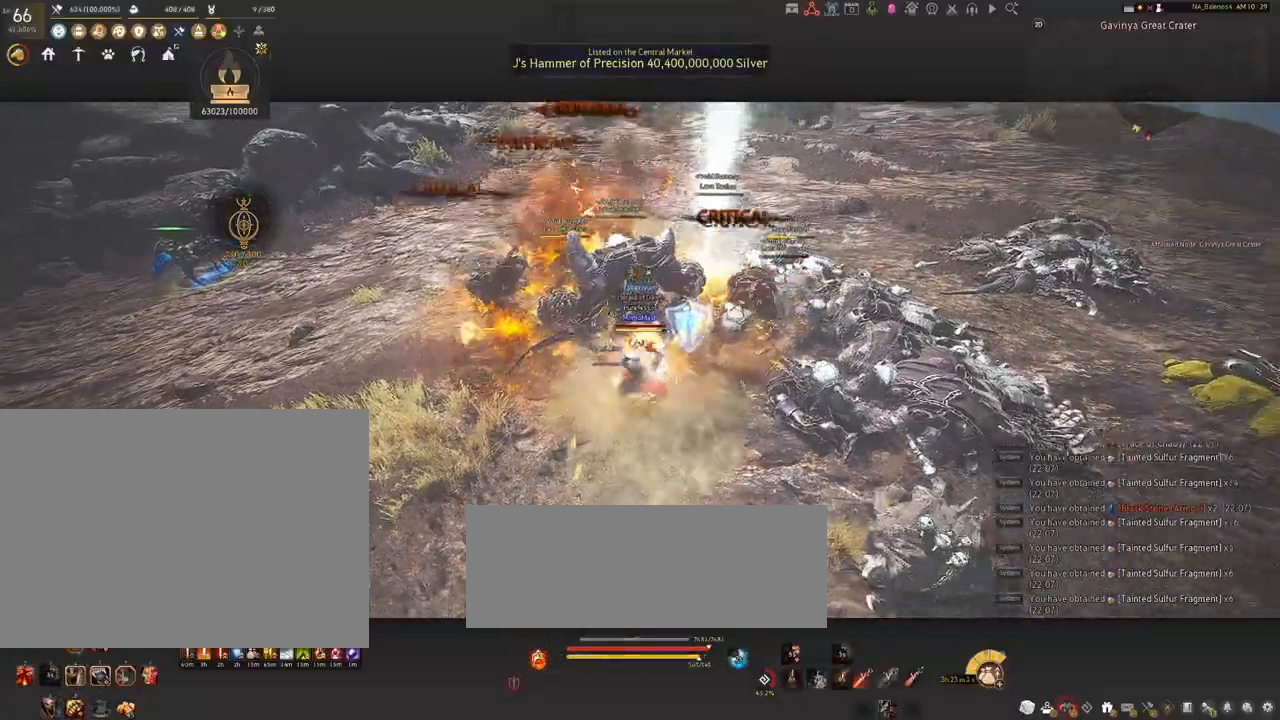
{"keys": ["shift"], "mouse": [], "events": [[17, "s", "up"], [100, "mouse_left", "down"], [250, "mouse_left", "up"], [317, "shift", "down"], [367, "f", "down"], [467, "f", "up"]]}
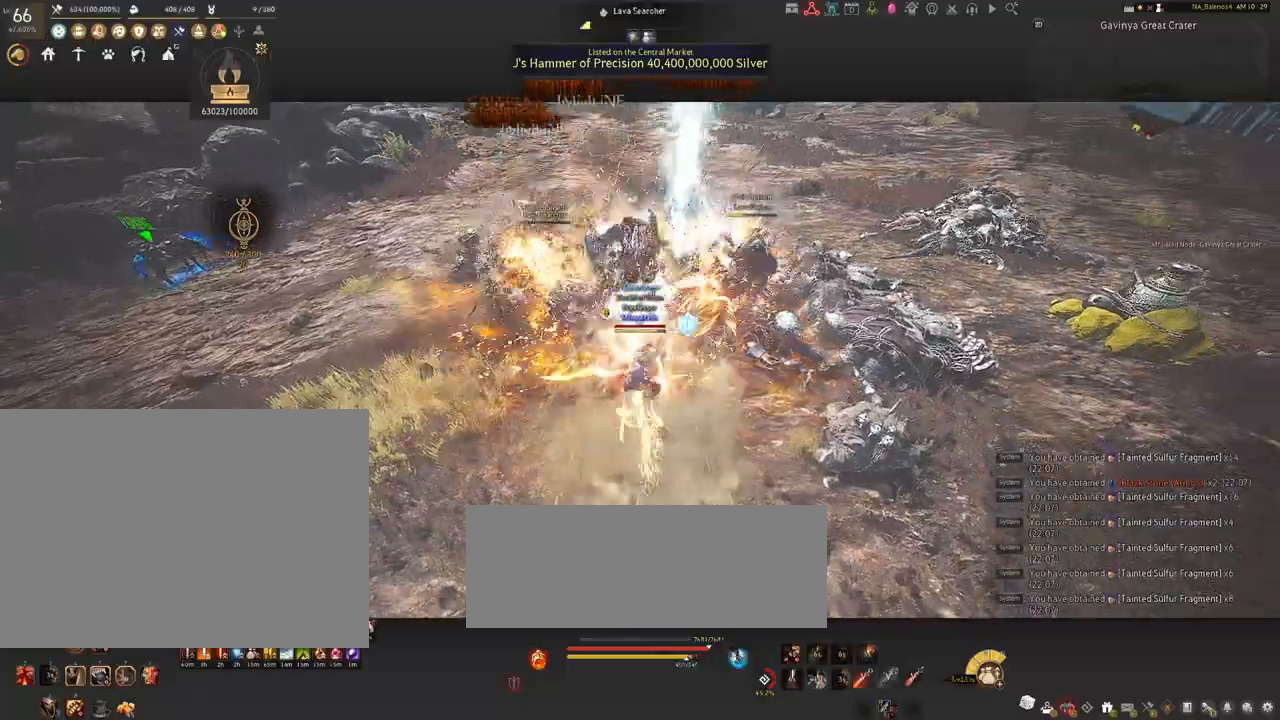
{"keys": ["shift"], "mouse": ["left"], "events": [[400, "mouse_left", "down"]]}
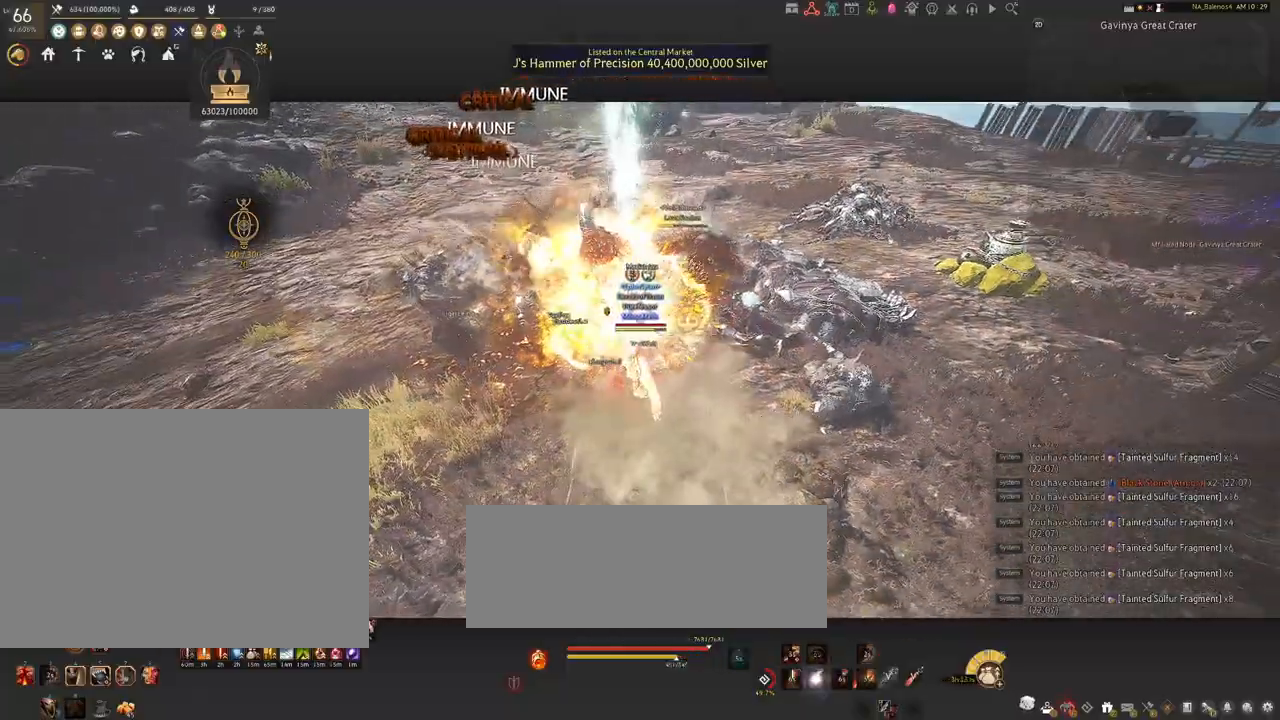
{"keys": ["shift"], "mouse": [], "events": [[17, "mouse_left", "up"], [117, "mouse_left", "down"], [234, "mouse_left", "up"], [284, "mouse_left", "down"], [417, "mouse_left", "up"]]}
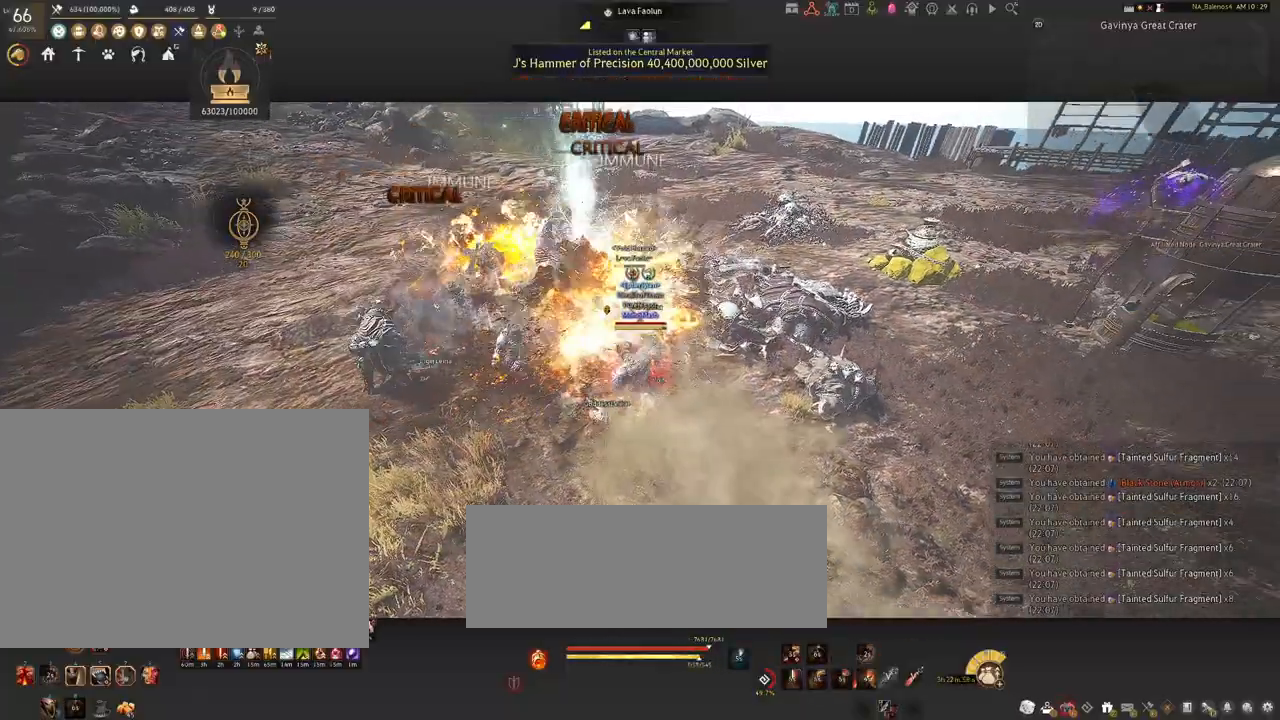
{"keys": [], "mouse": [], "events": [[284, "shift", "up"]]}
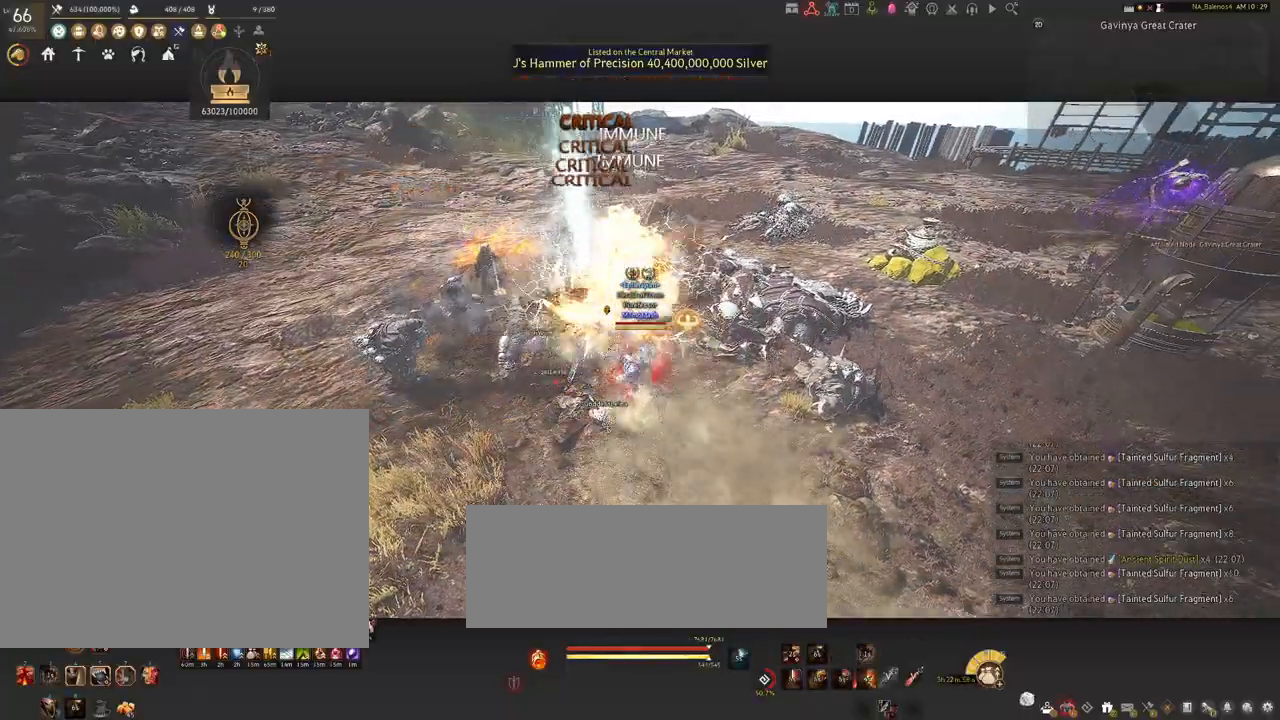
{"keys": [], "mouse": [], "events": []}
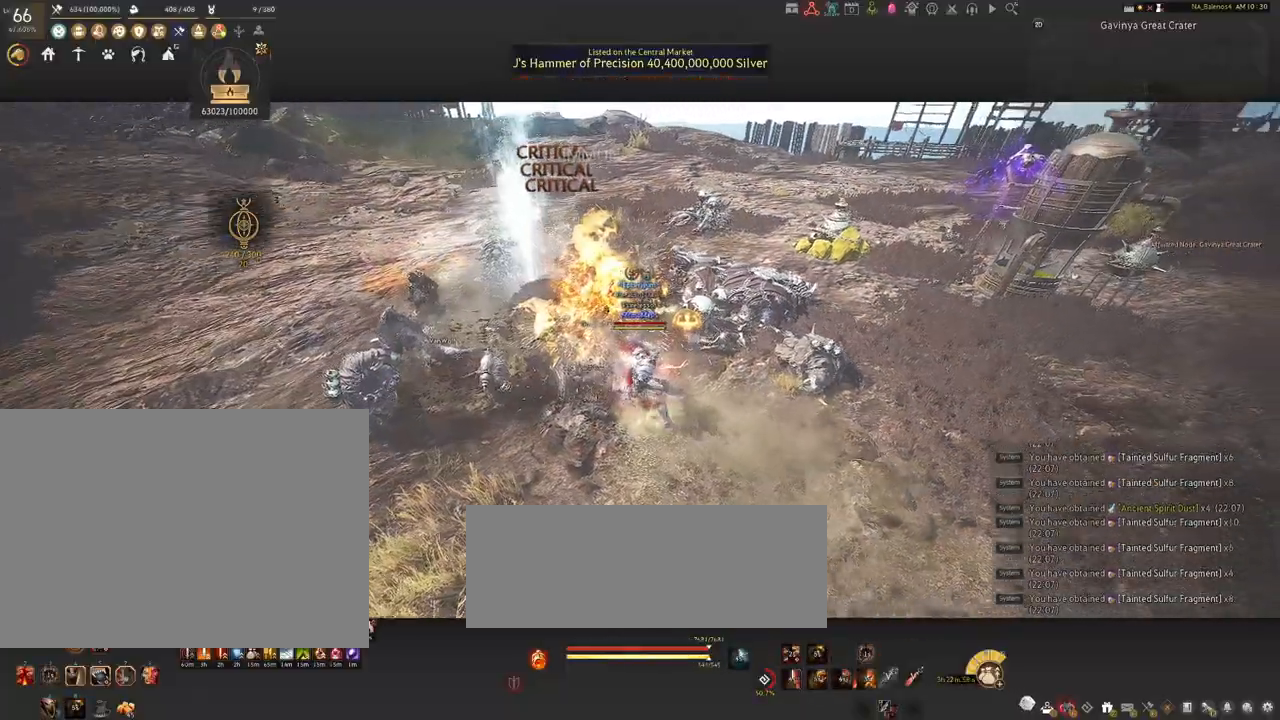
{"keys": ["a", "shift"], "mouse": [], "events": [[317, "a", "down"], [317, "shift", "down"]]}
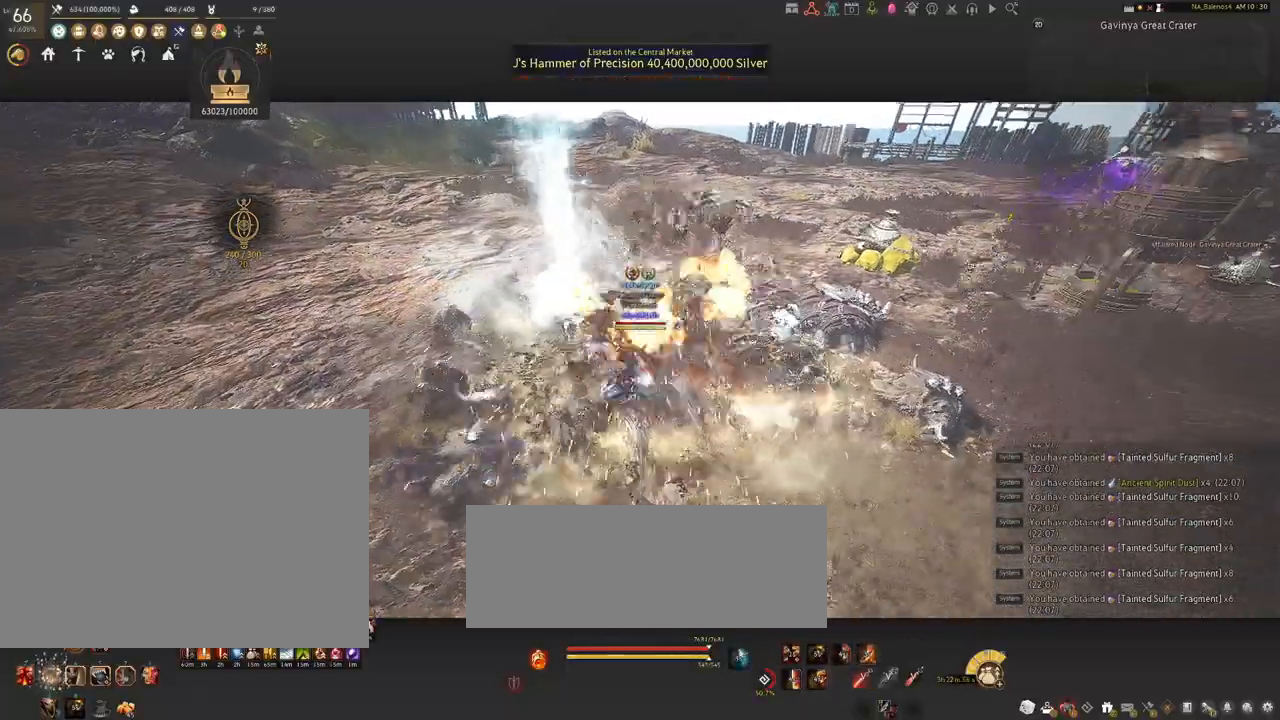
{"keys": ["s", "shift"], "mouse": ["right"], "events": [[17, "shift", "up"], [134, "s", "down"], [200, "a", "up"], [317, "shift", "down"], [450, "mouse_right", "down"]]}
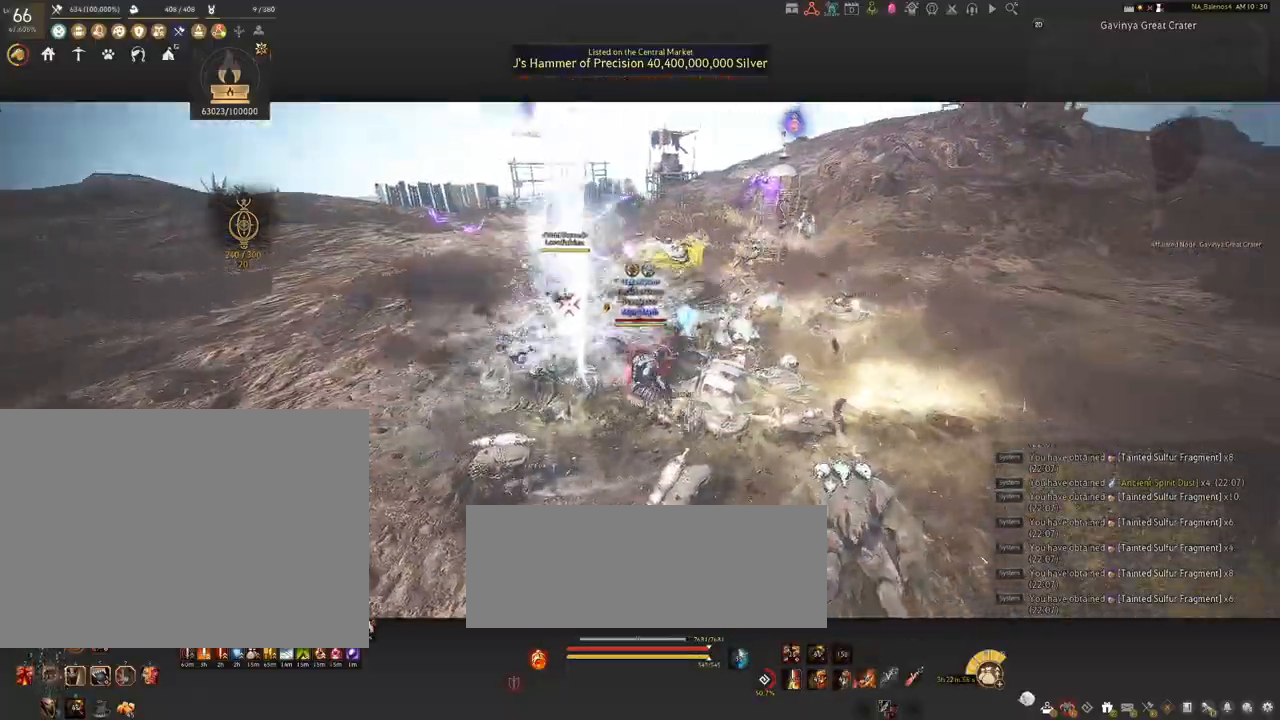
{"keys": [], "mouse": ["right"], "events": [[317, "shift", "up"], [367, "s", "up"]]}
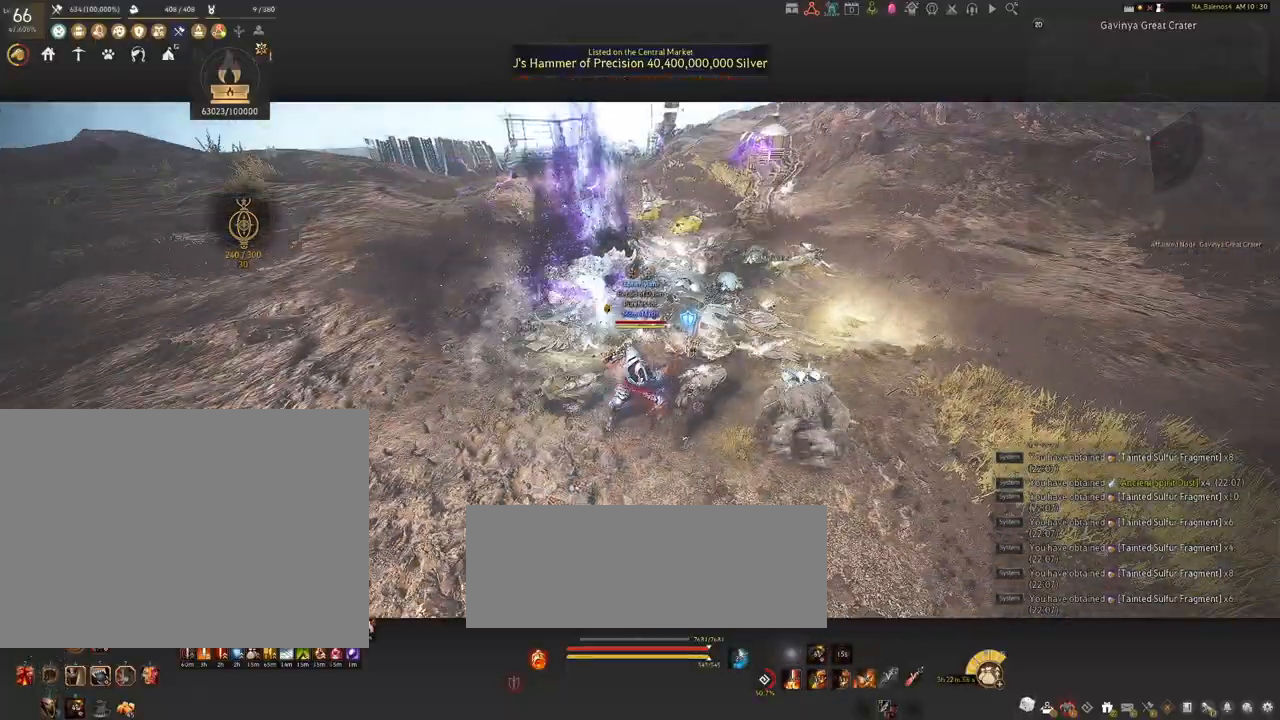
{"keys": [], "mouse": ["right"], "events": []}
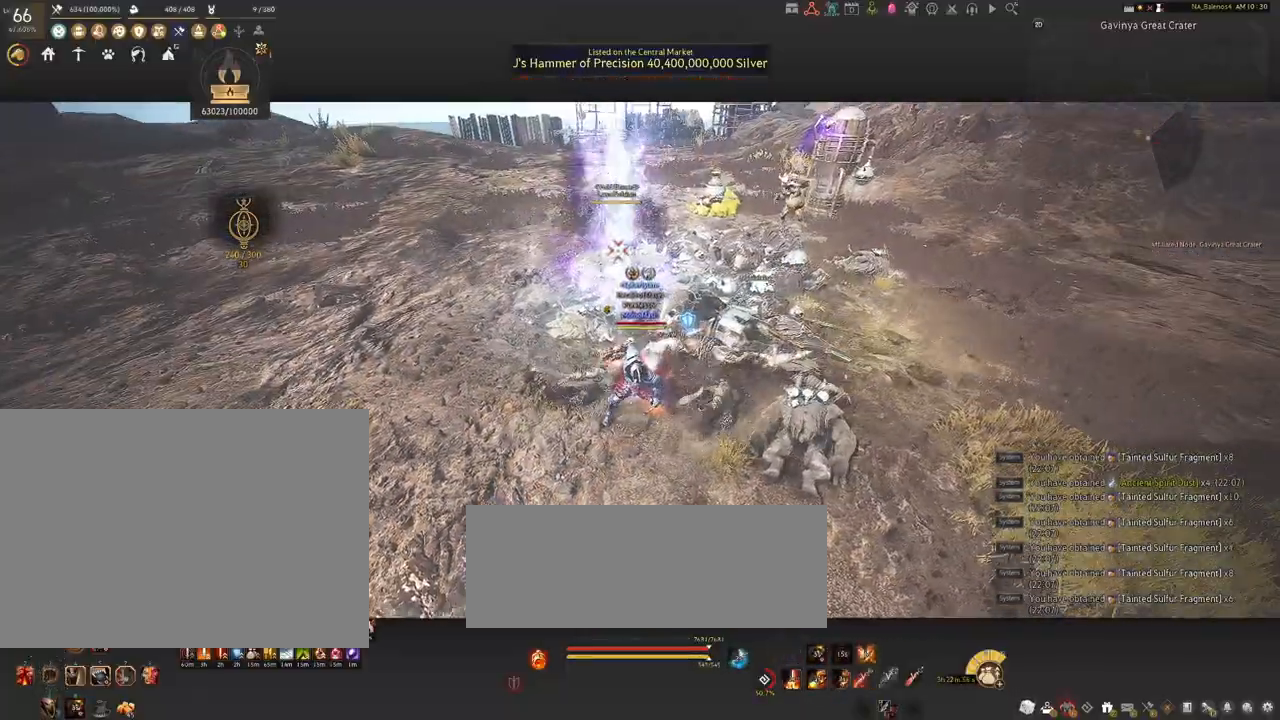
{"keys": [], "mouse": ["right"], "events": []}
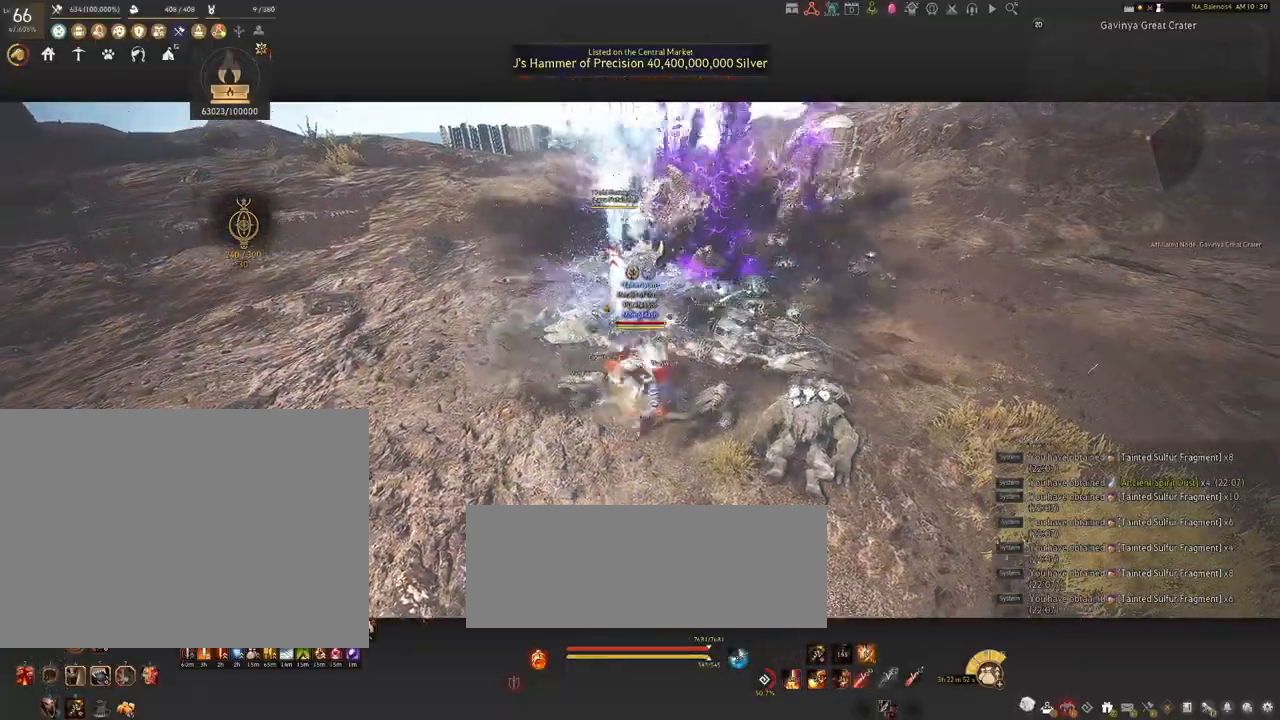
{"keys": ["shift"], "mouse": [], "events": [[284, "mouse_right", "up"], [300, "shift", "down"], [384, "mouse_left", "down"], [500, "mouse_left", "up"]]}
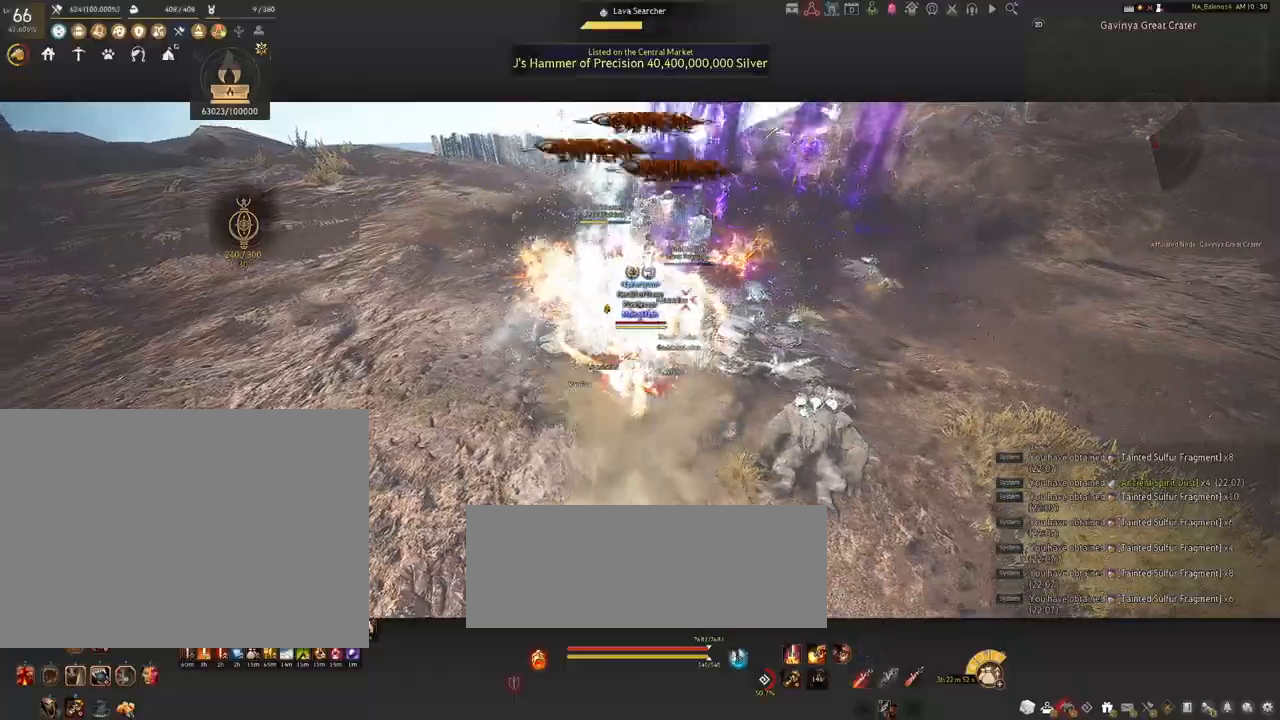
{"keys": [], "mouse": [], "events": [[117, "mouse_right", "down"], [267, "mouse_right", "up"], [400, "shift", "up"]]}
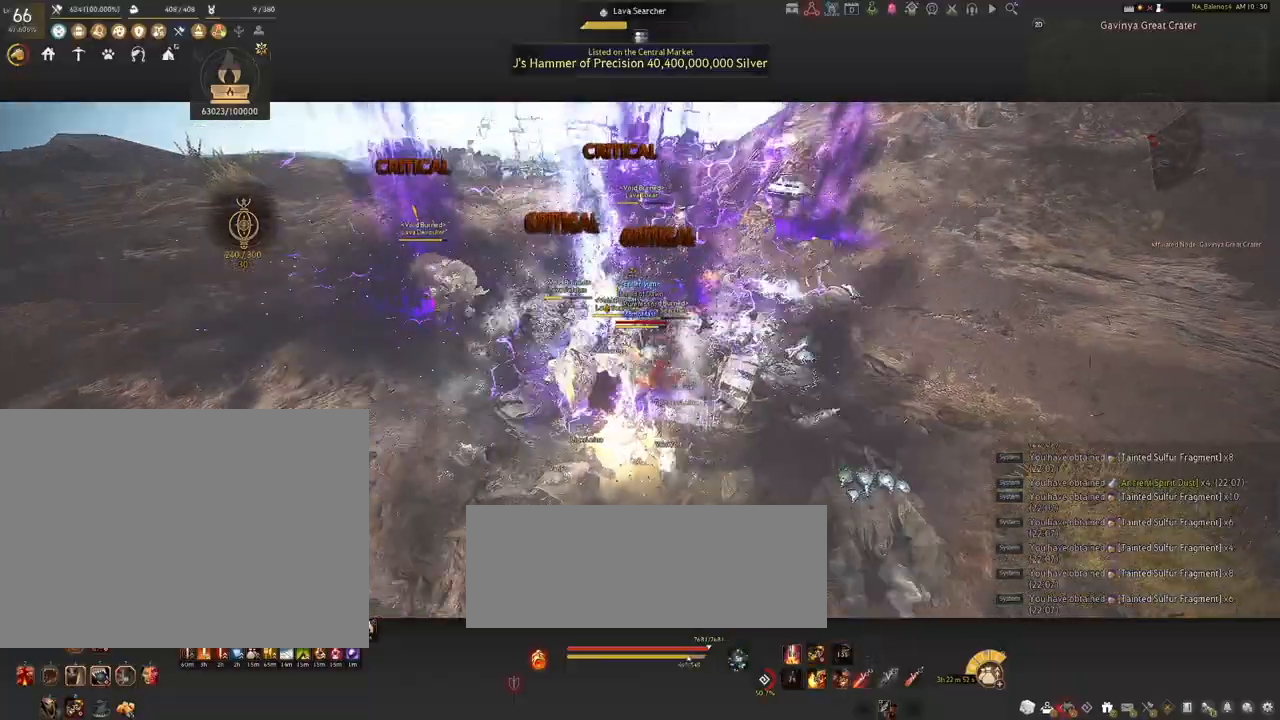
{"keys": ["d", "shift"], "mouse": [], "events": [[350, "shift", "down"], [367, "d", "down"]]}